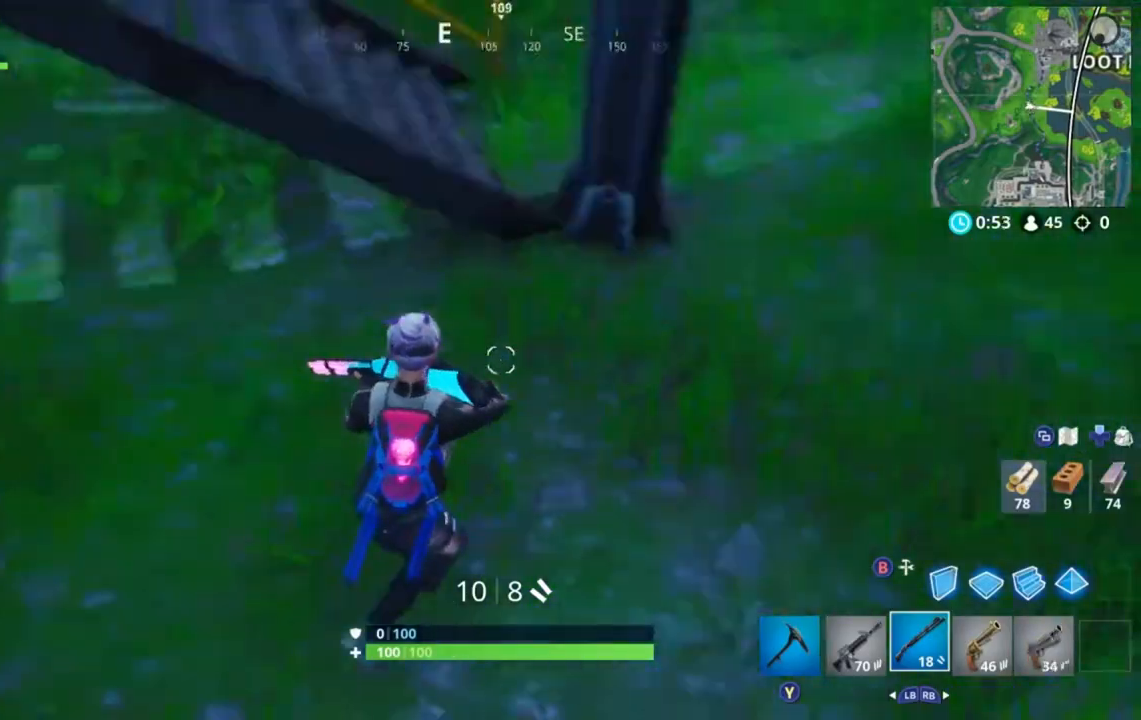
Gameplay with a controller (Xbox layout); each line is a JSON object with the inputs held at the frame after it (dt_ms = milliseconds from this image to that frame). "events" lists button and stick changes between this image and that frame as [ms after this image, input, new state], when the widget could be followed in between. Not read: L2 L3 R2 R3.
{"dt_ms": 480, "buttons": [], "left_stick": "up", "right_stick": "center", "events": [[280, "left_stick", "up"], [280, "right_stick", "up"], [480, "right_stick", "center"]]}
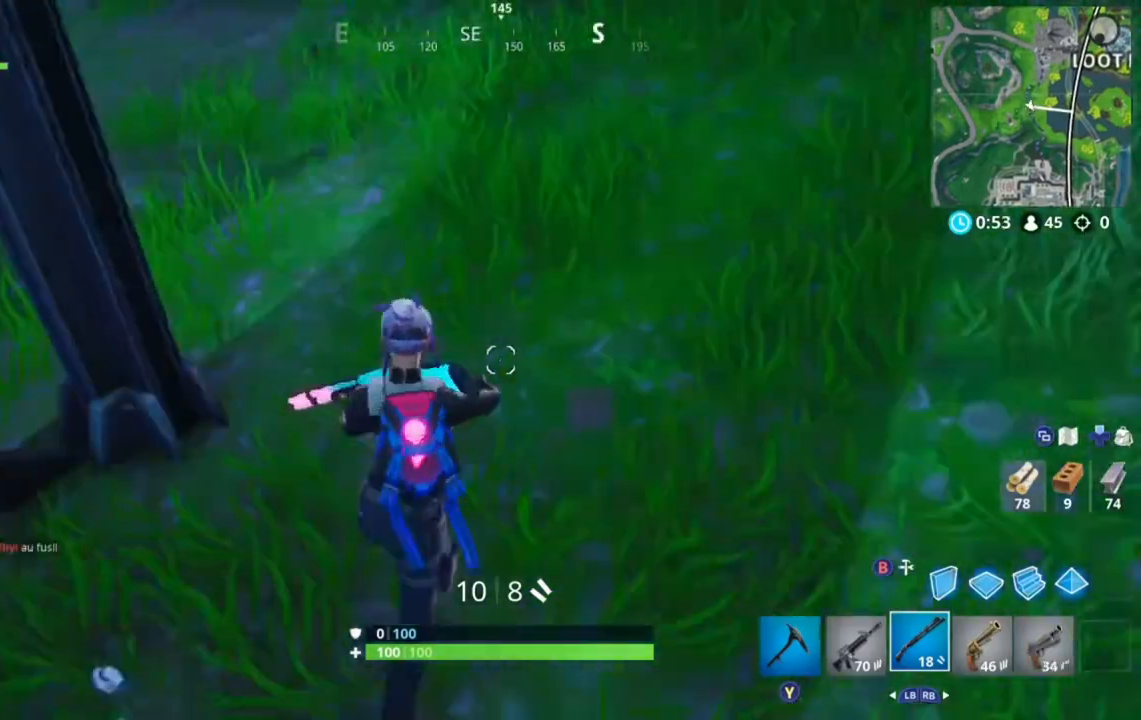
{"dt_ms": 520, "buttons": [], "left_stick": "up-right", "right_stick": "left", "events": [[200, "right_stick", "left"], [320, "left_stick", "up-right"]]}
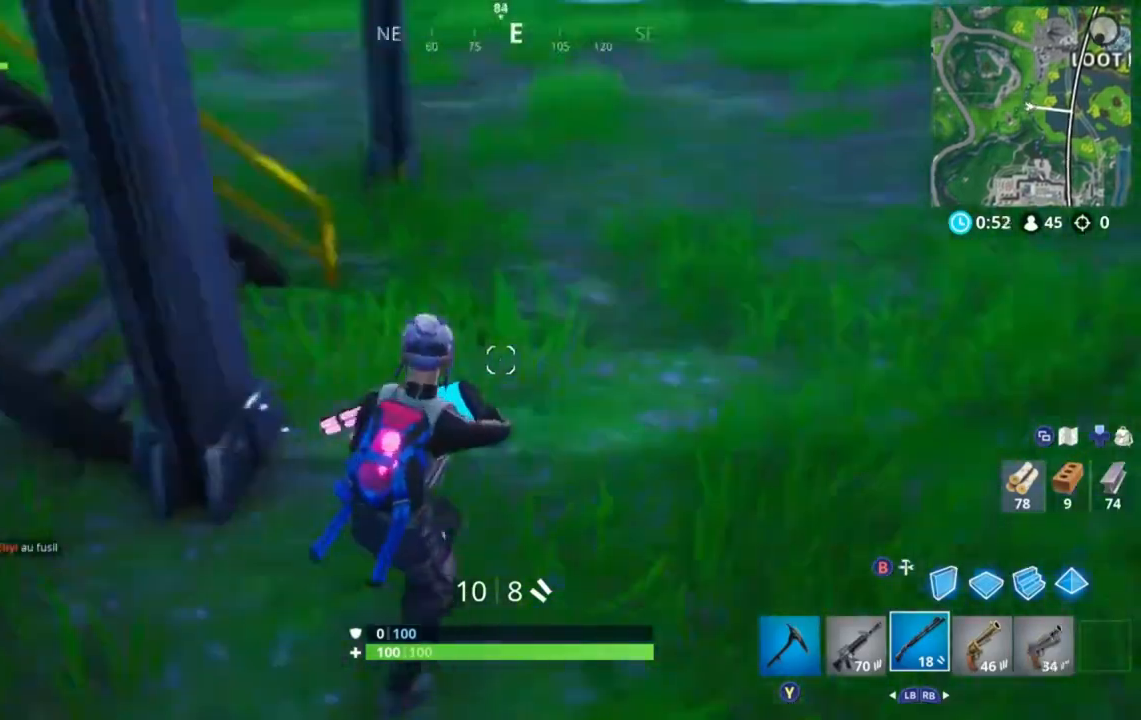
{"dt_ms": 480, "buttons": [], "left_stick": "up", "right_stick": "center", "events": [[40, "left_stick", "up"], [40, "right_stick", "center"], [280, "left_stick", "up-right"], [360, "right_stick", "left"], [480, "left_stick", "up"], [480, "right_stick", "center"]]}
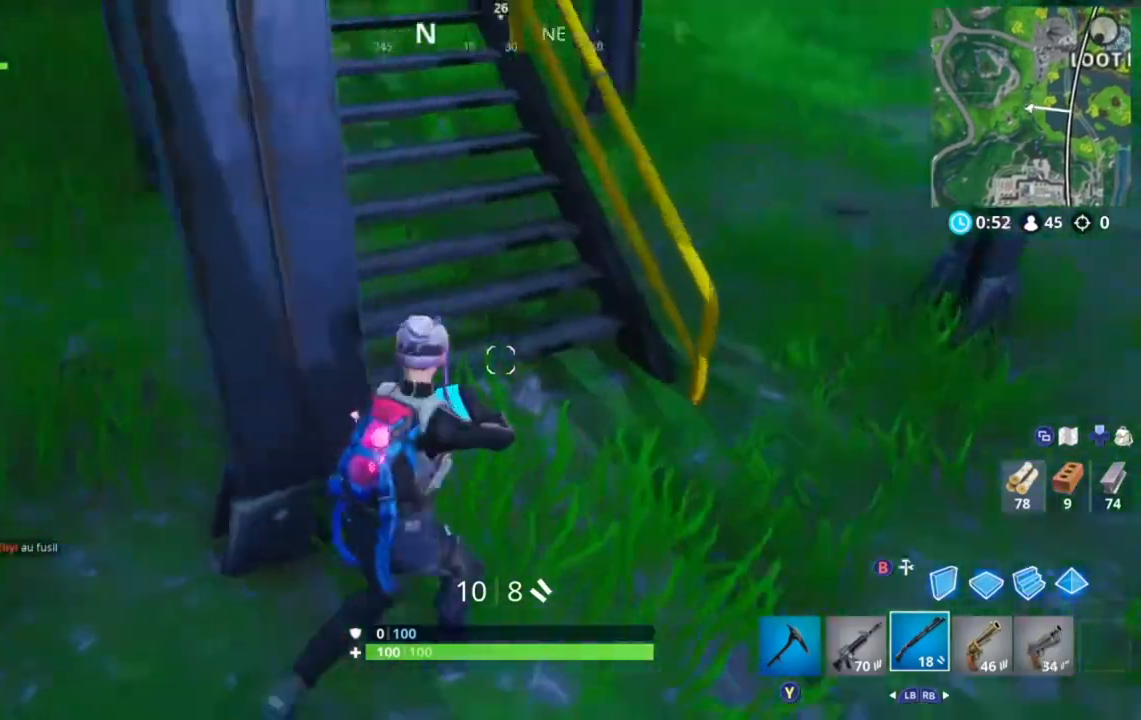
{"dt_ms": 520, "buttons": [], "left_stick": "up", "right_stick": "up", "events": [[280, "right_stick", "up"]]}
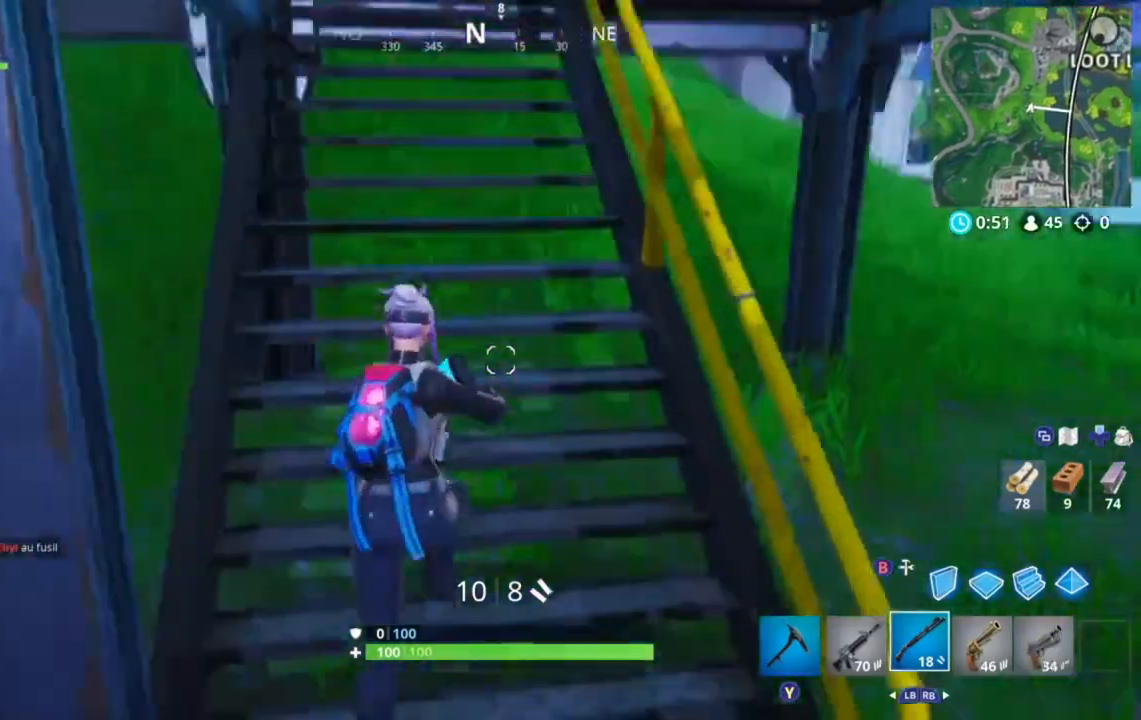
{"dt_ms": 480, "buttons": [], "left_stick": "up", "right_stick": "center", "events": [[40, "right_stick", "center"]]}
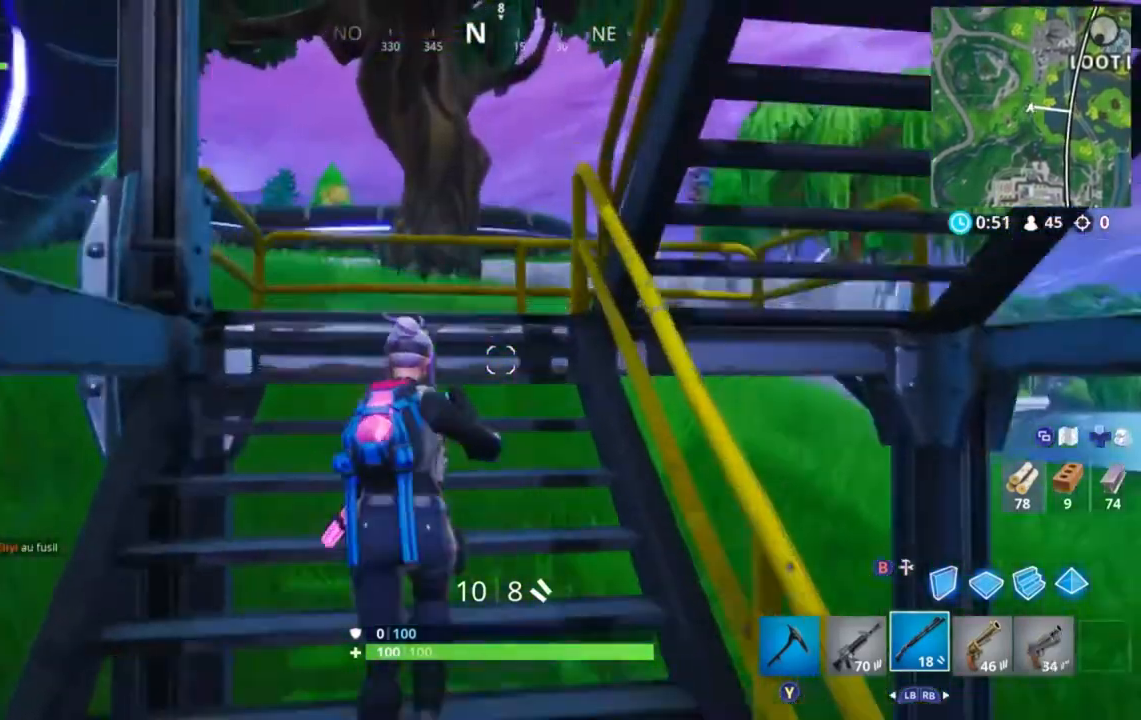
{"dt_ms": 520, "buttons": [], "left_stick": "up-left", "right_stick": "right", "events": [[360, "right_stick", "right"], [400, "left_stick", "up-left"]]}
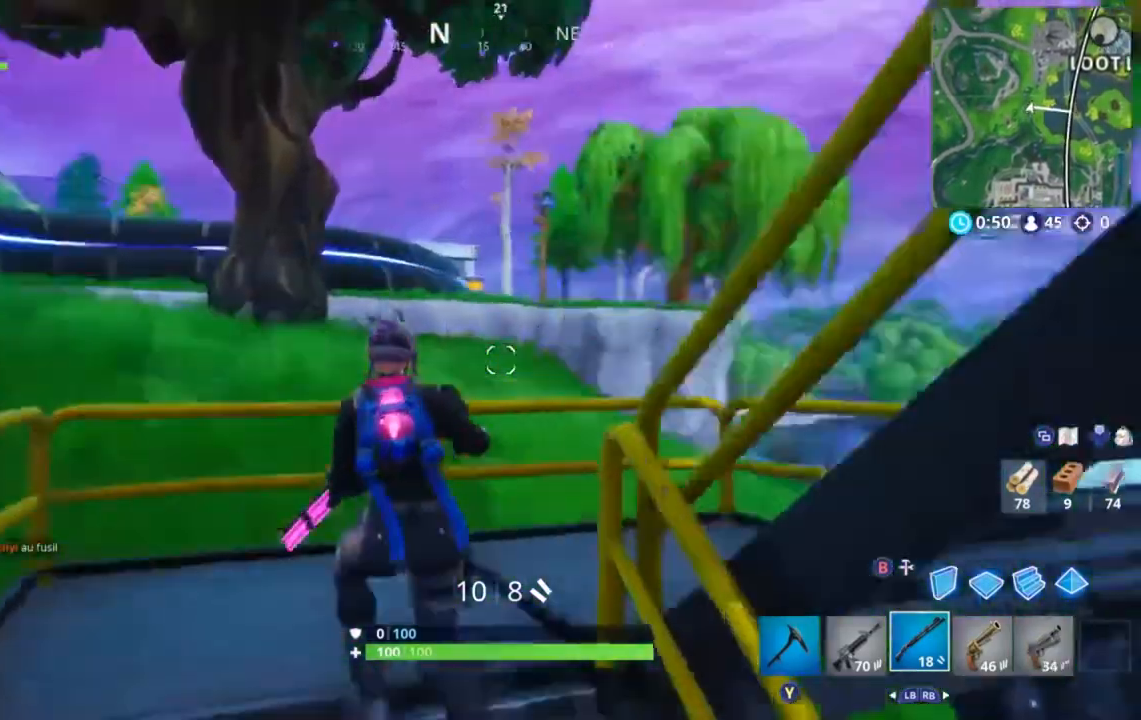
{"dt_ms": 480, "buttons": [], "left_stick": "up", "right_stick": "right", "events": [[160, "left_stick", "left"], [160, "right_stick", "center"], [440, "right_stick", "right"], [480, "left_stick", "up"]]}
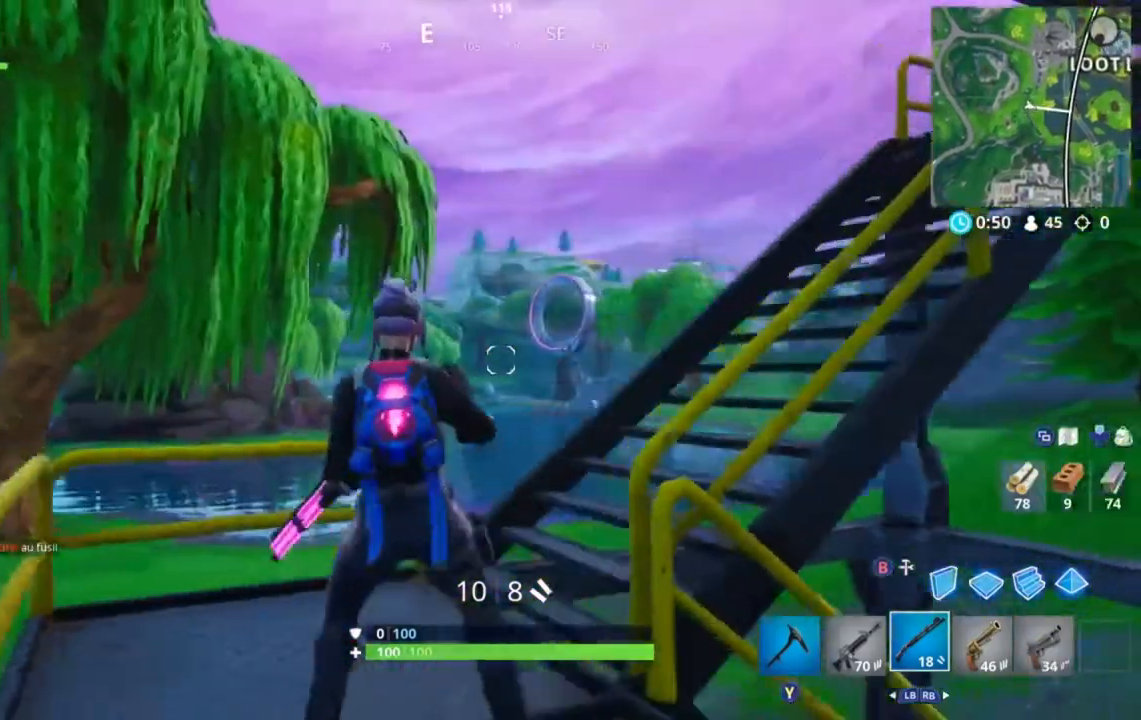
{"dt_ms": 520, "buttons": [], "left_stick": "left", "right_stick": "center", "events": [[200, "right_stick", "center"], [520, "left_stick", "left"]]}
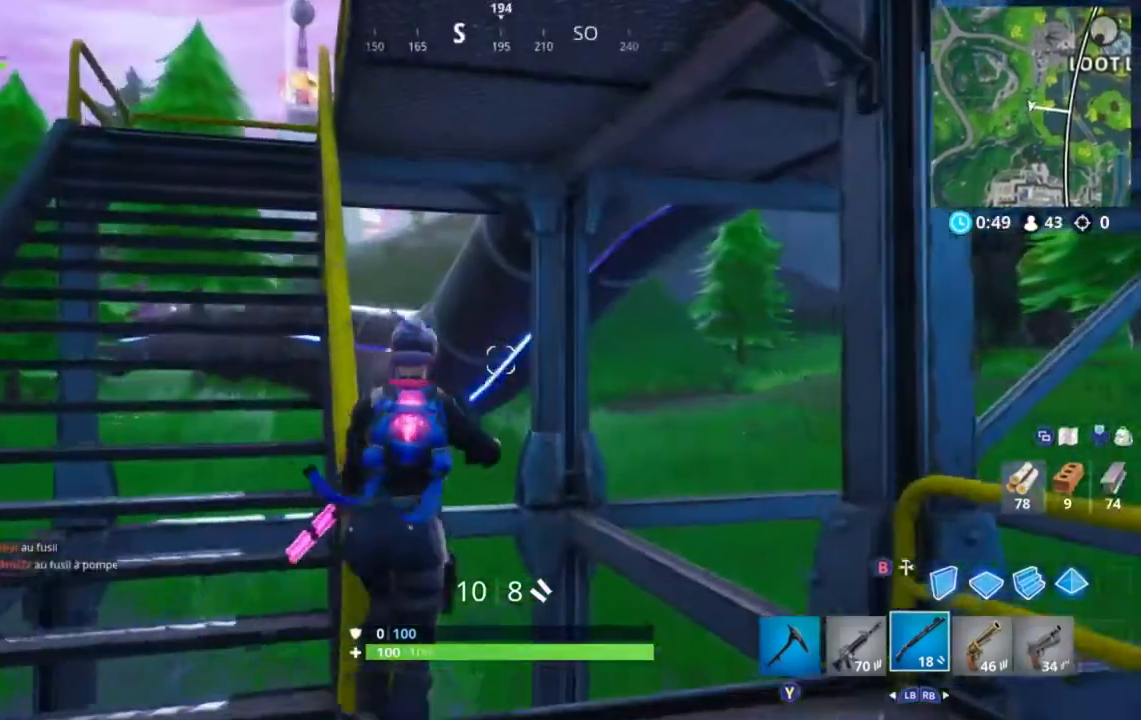
{"dt_ms": 480, "buttons": [], "left_stick": "left", "right_stick": "center", "events": []}
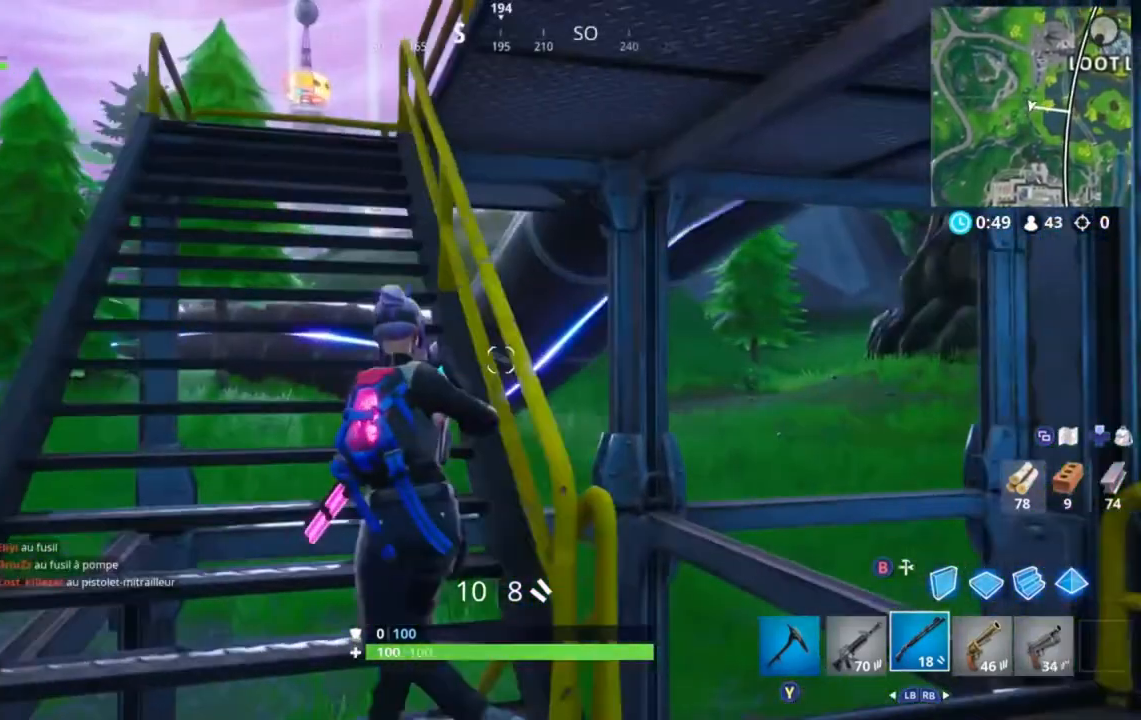
{"dt_ms": 520, "buttons": ["HOME"], "left_stick": "left", "right_stick": "center", "events": [[40, "left_stick", "up-left"], [160, "right_stick", "right"], [360, "right_stick", "center"], [480, "left_stick", "left"], [520, "HOME", "down"]]}
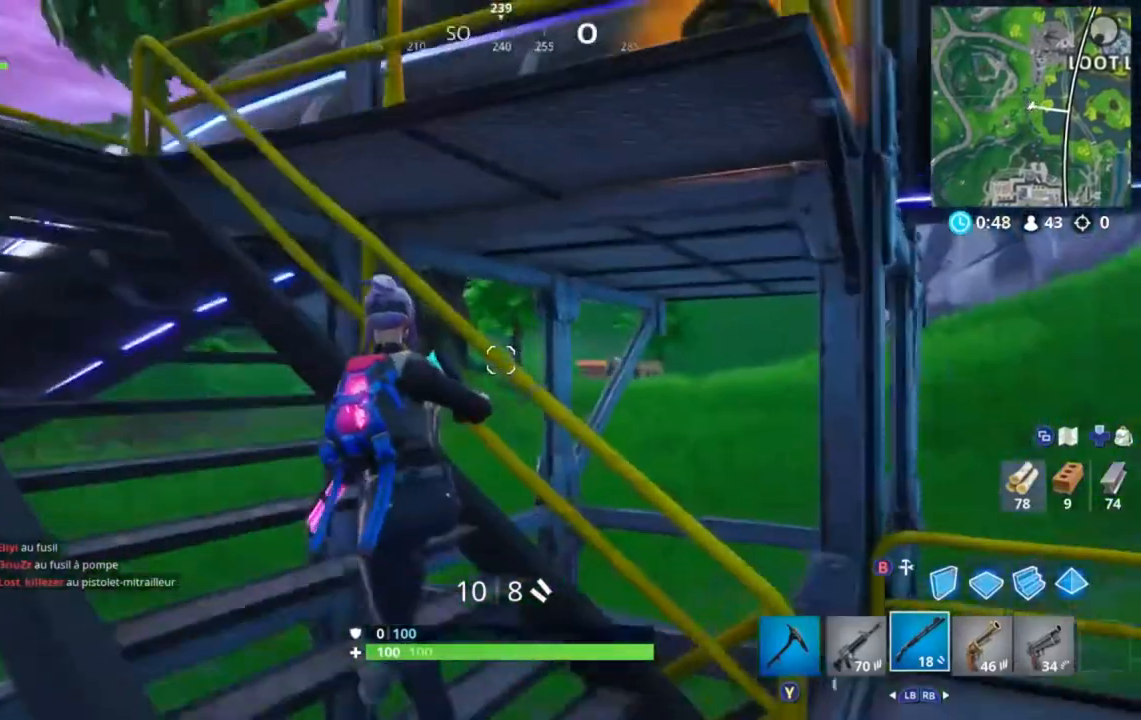
{"dt_ms": 480, "buttons": [], "left_stick": "up", "right_stick": "center", "events": [[40, "HOME", "up"], [80, "X", "down"], [160, "X", "up"], [480, "left_stick", "up"]]}
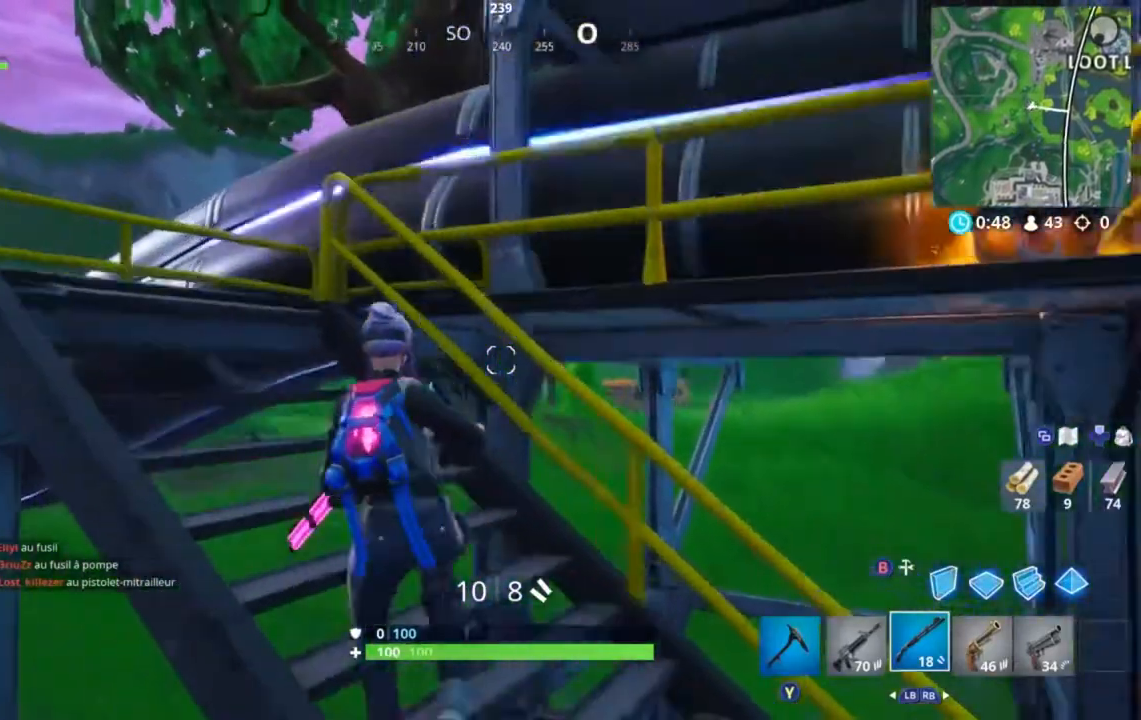
{"dt_ms": 520, "buttons": [], "left_stick": "left", "right_stick": "right", "events": [[360, "right_stick", "right"], [400, "left_stick", "left"]]}
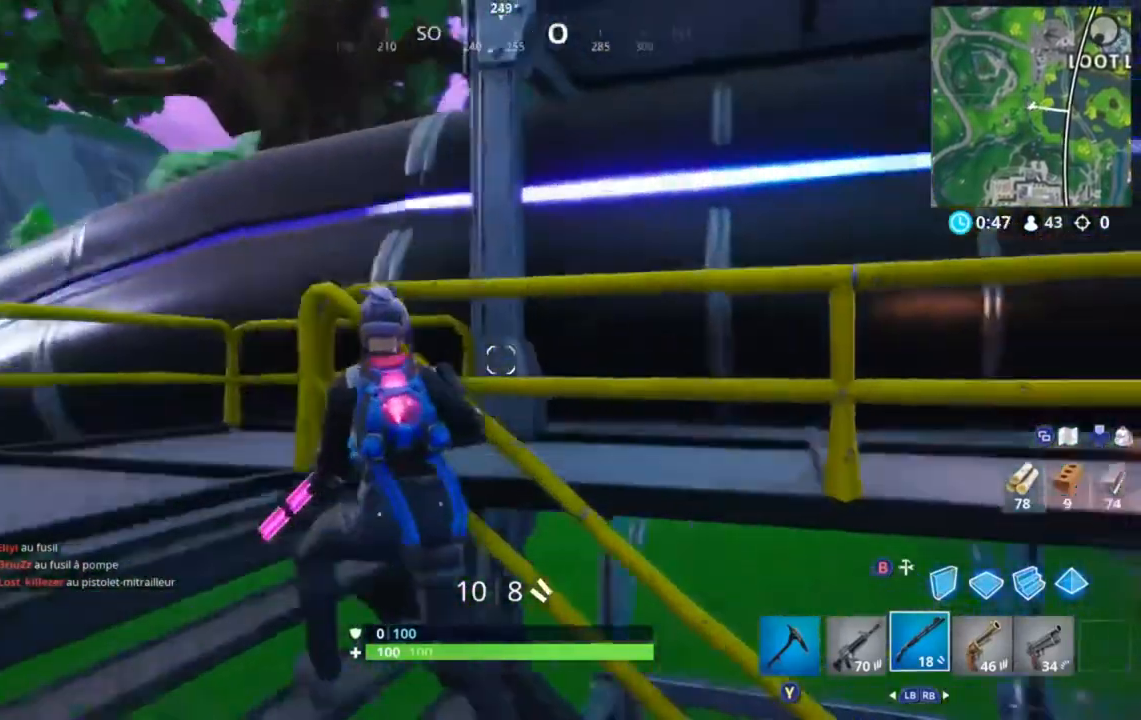
{"dt_ms": 480, "buttons": [], "left_stick": "left", "right_stick": "center", "events": [[160, "right_stick", "center"]]}
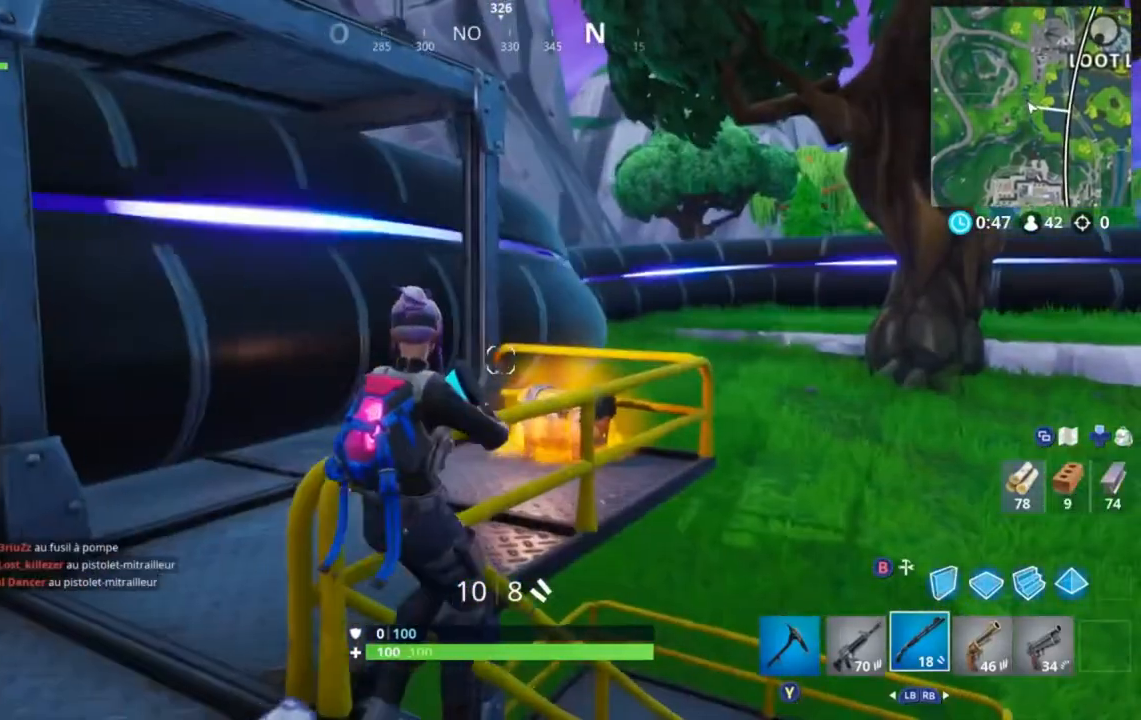
{"dt_ms": 1000, "buttons": [], "left_stick": "up", "right_stick": "center"}
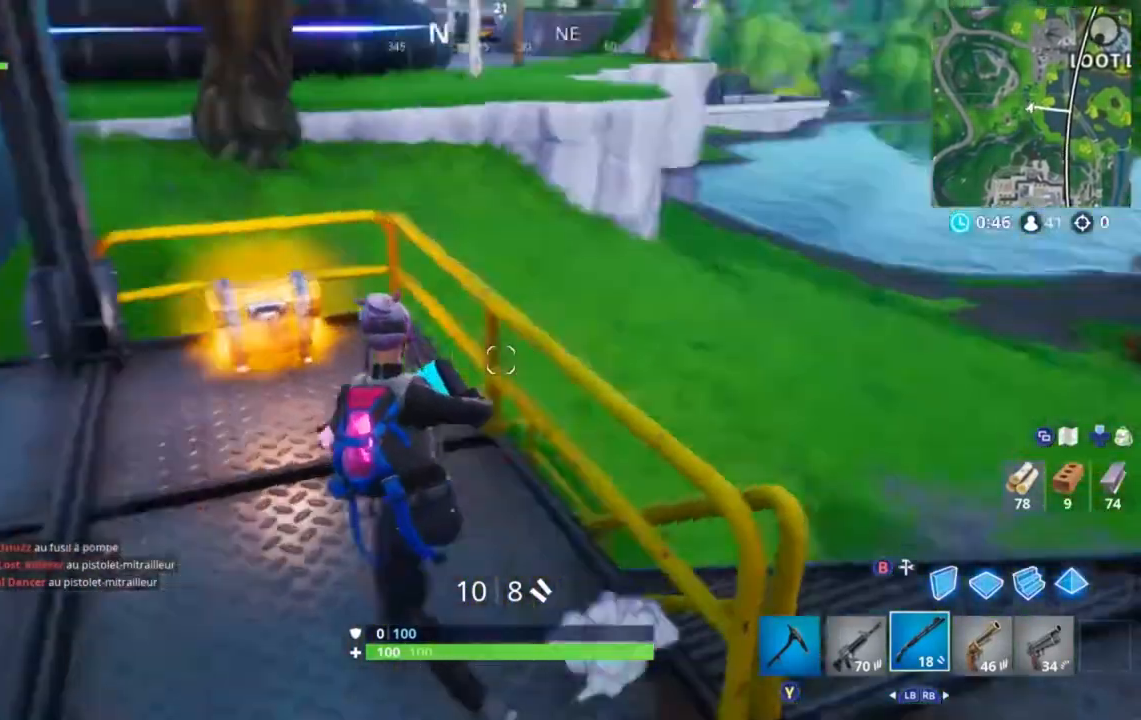
{"dt_ms": 520, "buttons": ["X"], "left_stick": "center", "right_stick": "center", "events": [[400, "X", "down"], [400, "left_stick", "center"]]}
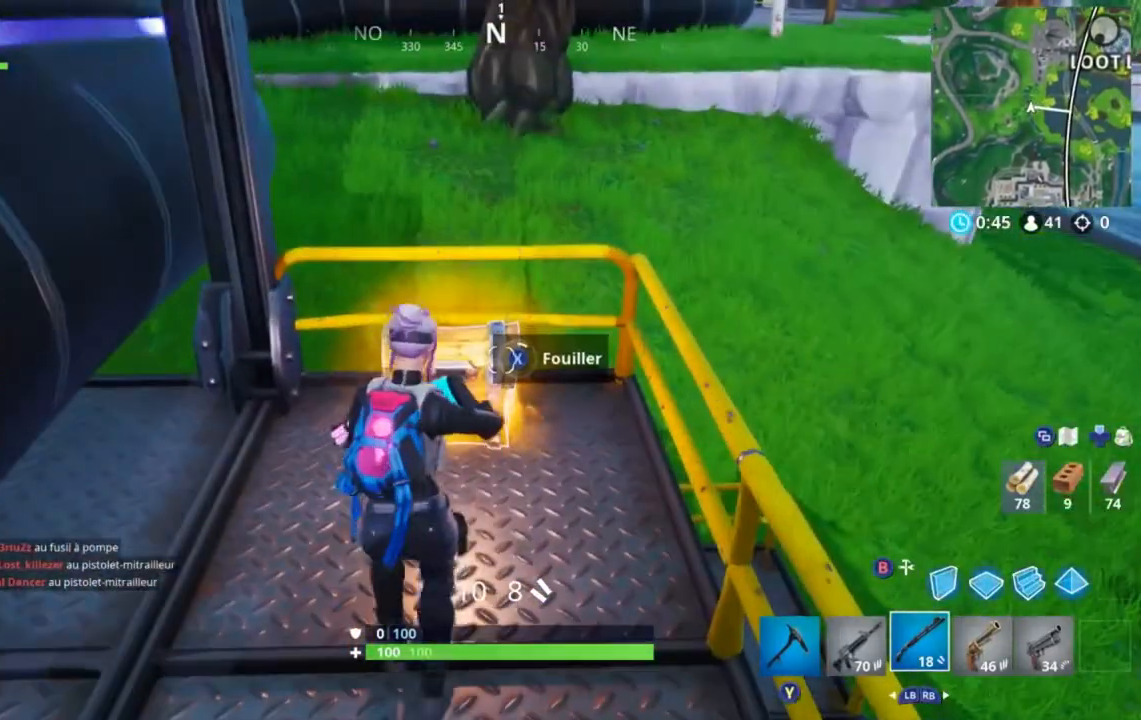
{"dt_ms": 480, "buttons": ["X"], "left_stick": "center", "right_stick": "center", "events": []}
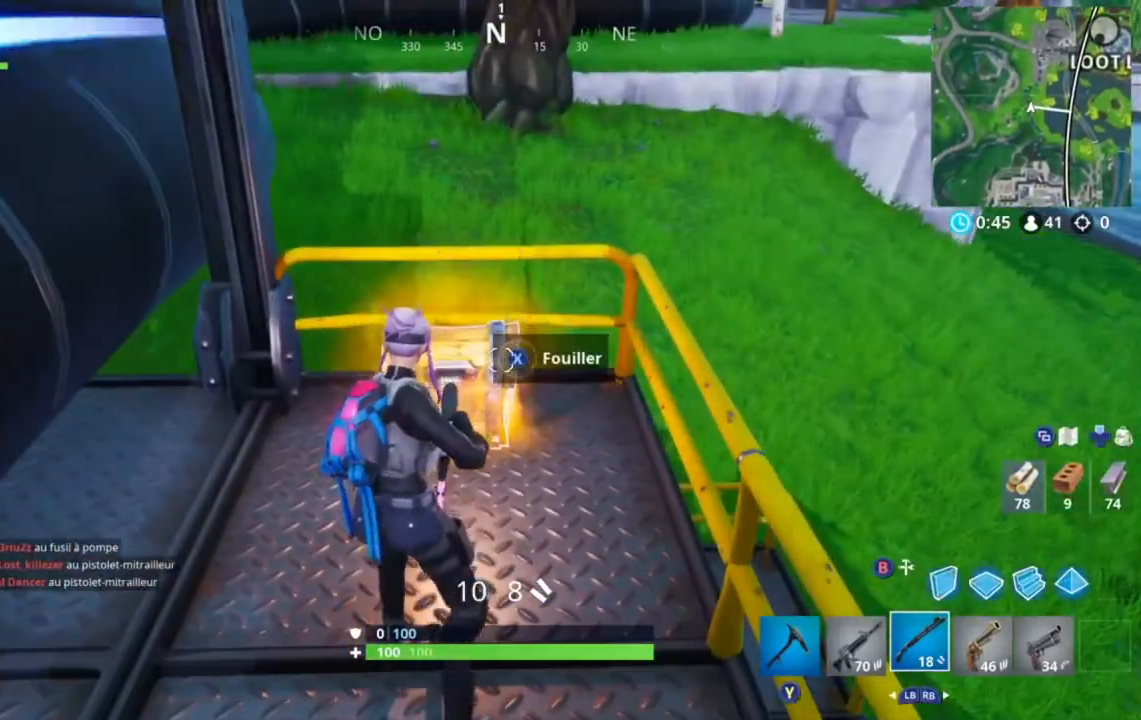
{"dt_ms": 520, "buttons": [], "left_stick": "down", "right_stick": "center", "events": [[280, "X", "up"], [440, "left_stick", "down"]]}
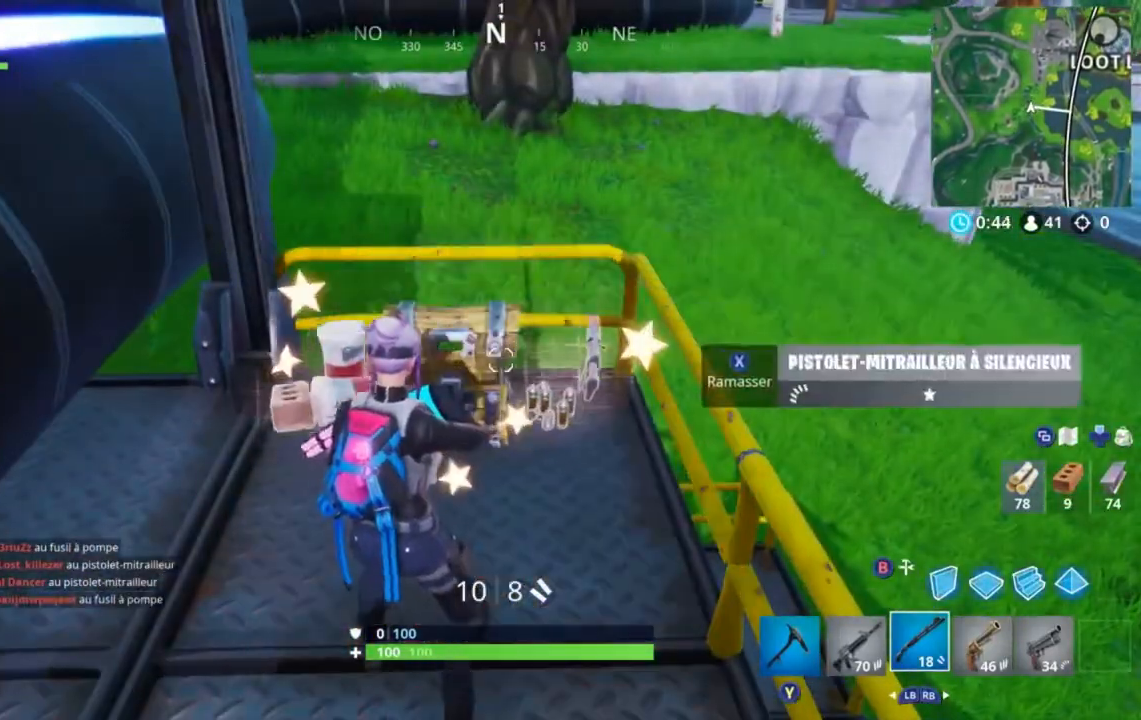
{"dt_ms": 480, "buttons": ["X"], "left_stick": "left", "right_stick": "center", "events": [[280, "left_stick", "left"], [320, "X", "down"], [400, "X", "up"], [480, "X", "down"]]}
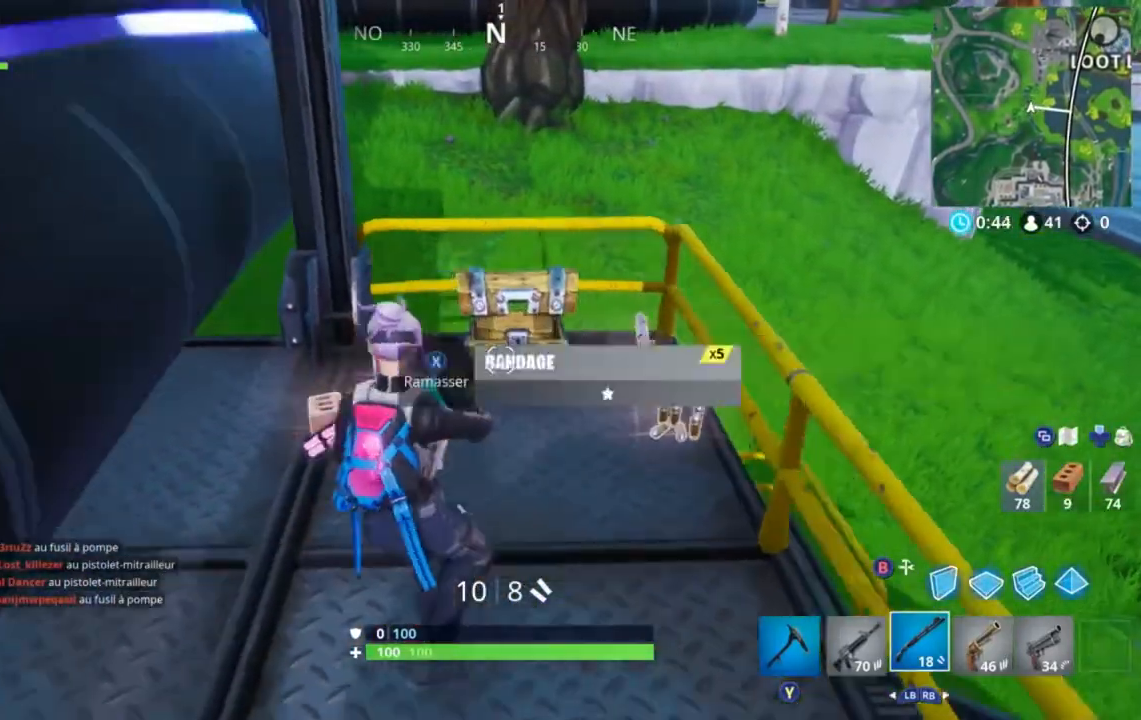
{"dt_ms": 520, "buttons": ["X"], "left_stick": "center", "right_stick": "center", "events": [[120, "left_stick", "center"], [240, "X", "up"], [320, "X", "down"], [400, "X", "up"], [480, "X", "down"]]}
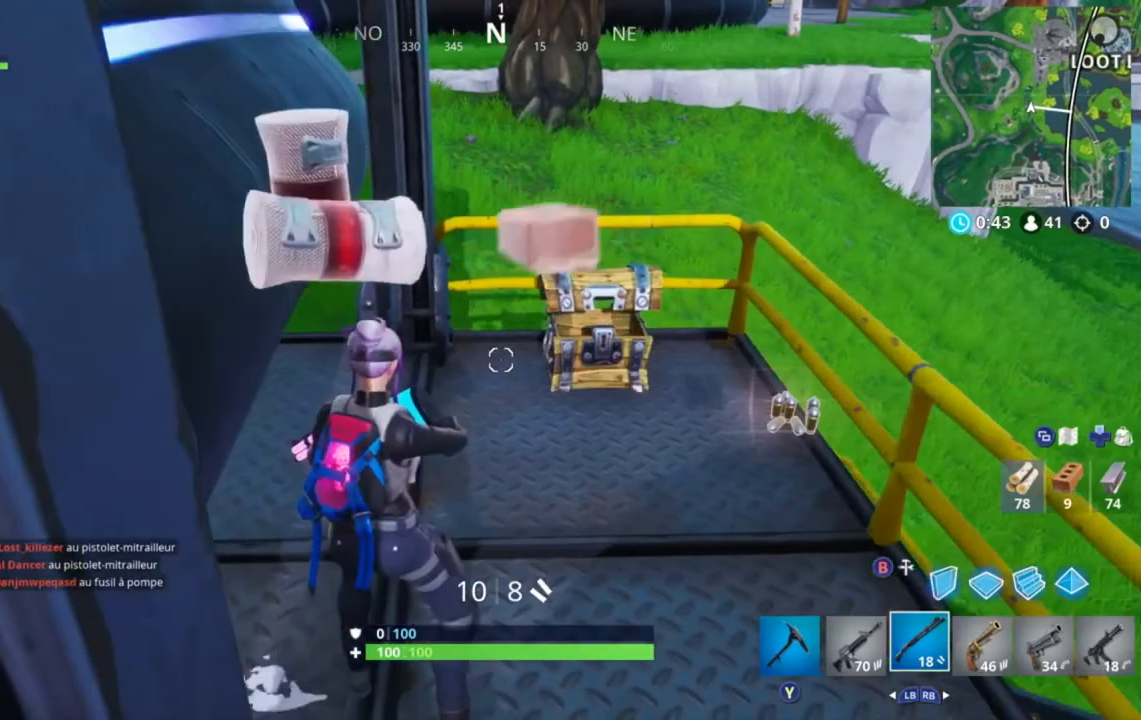
{"dt_ms": 480, "buttons": [], "left_stick": "up-right", "right_stick": "center", "events": [[40, "X", "up"], [120, "left_stick", "right"], [360, "left_stick", "up-right"], [400, "right_stick", "right"], [480, "right_stick", "center"]]}
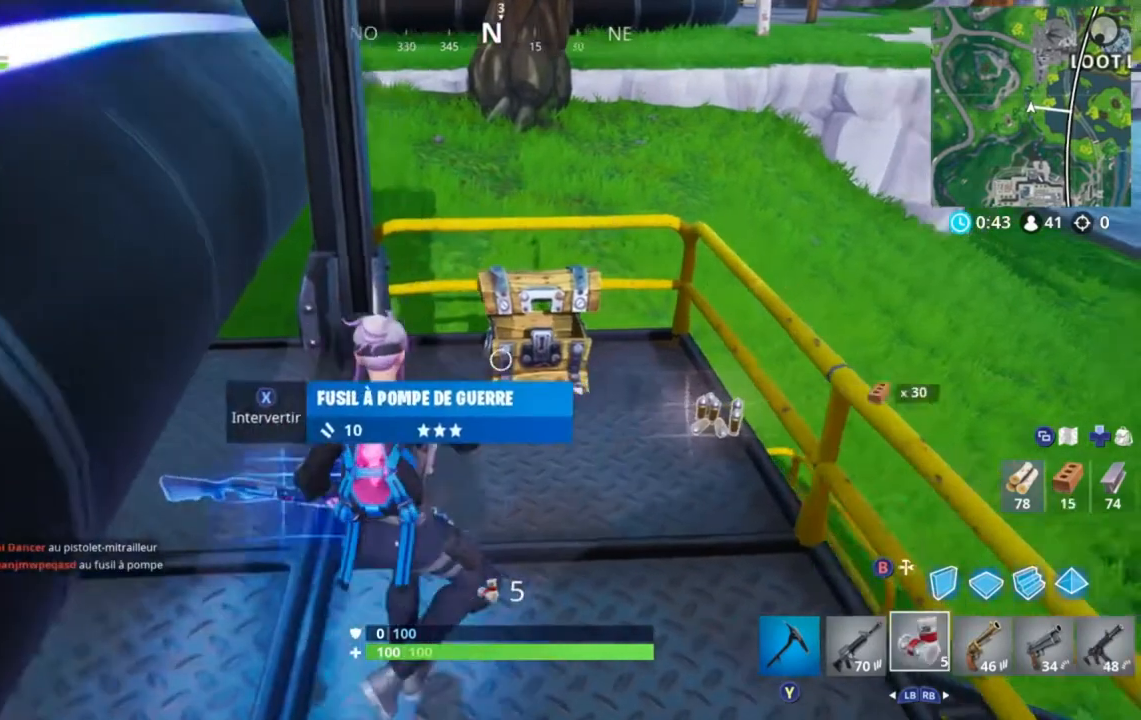
{"dt_ms": 520, "buttons": [], "left_stick": "center", "right_stick": "center", "events": [[120, "left_stick", "center"], [200, "X", "down"], [280, "X", "up"]]}
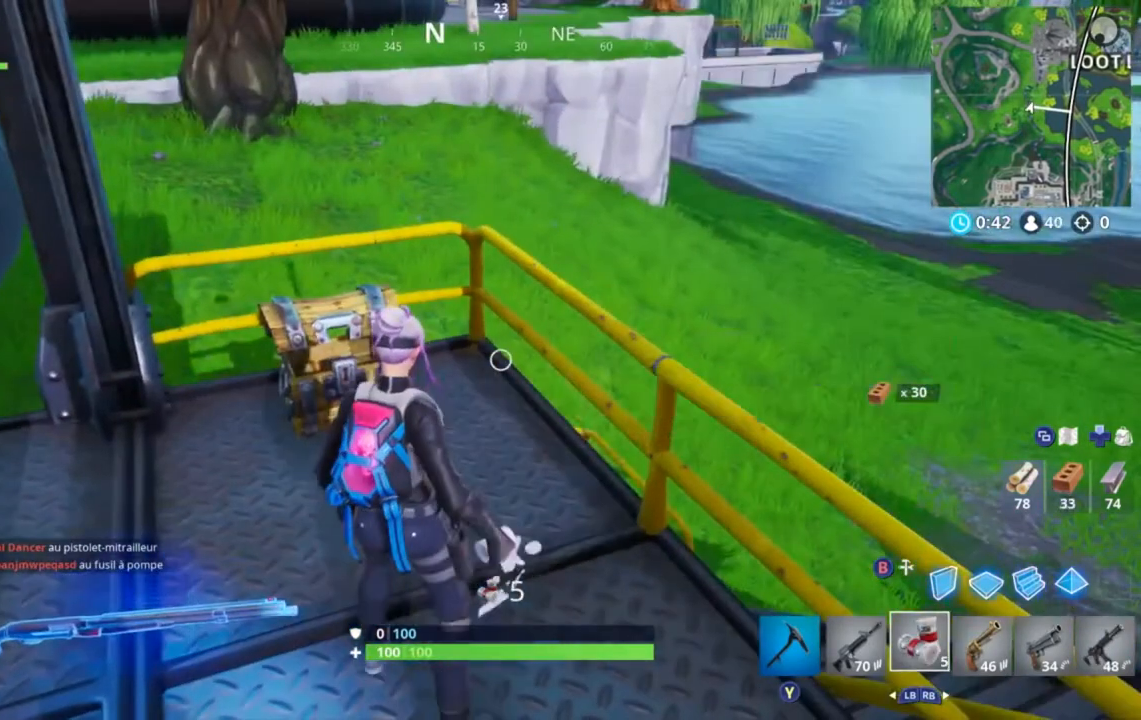
{"dt_ms": 480, "buttons": [], "left_stick": "center", "right_stick": "down-left", "events": [[80, "left_stick", "left"], [320, "left_stick", "center"], [440, "right_stick", "down-left"]]}
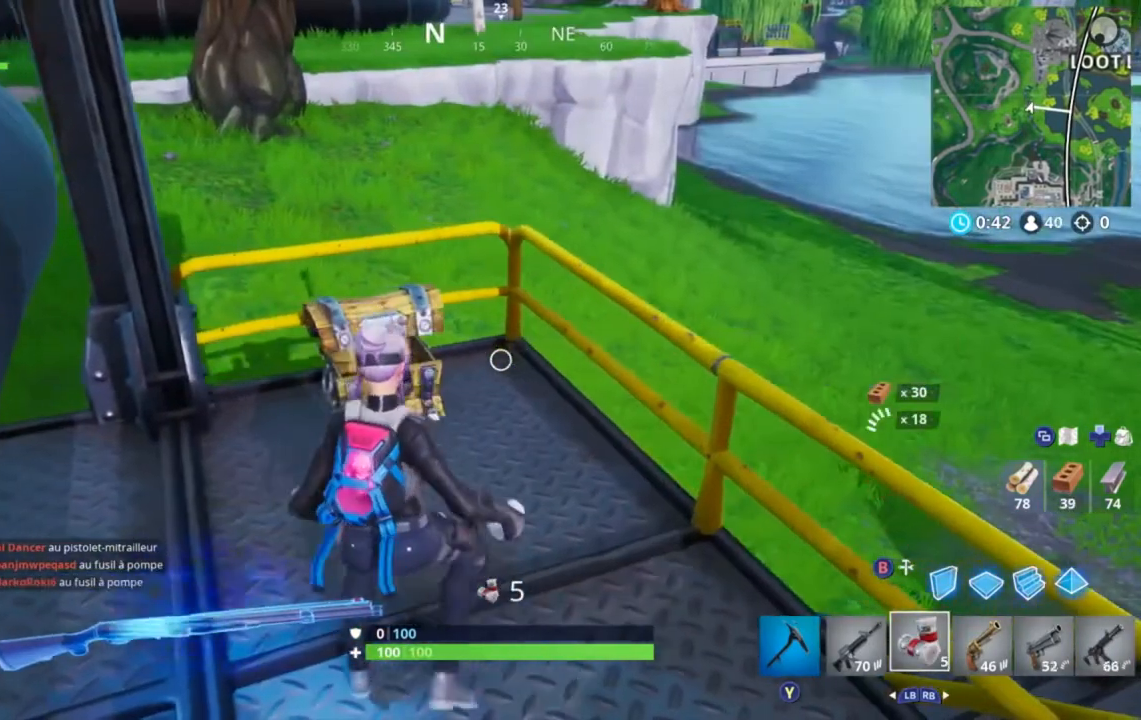
{"dt_ms": 520, "buttons": [], "left_stick": "left", "right_stick": "center", "events": [[160, "right_stick", "center"], [480, "left_stick", "left"]]}
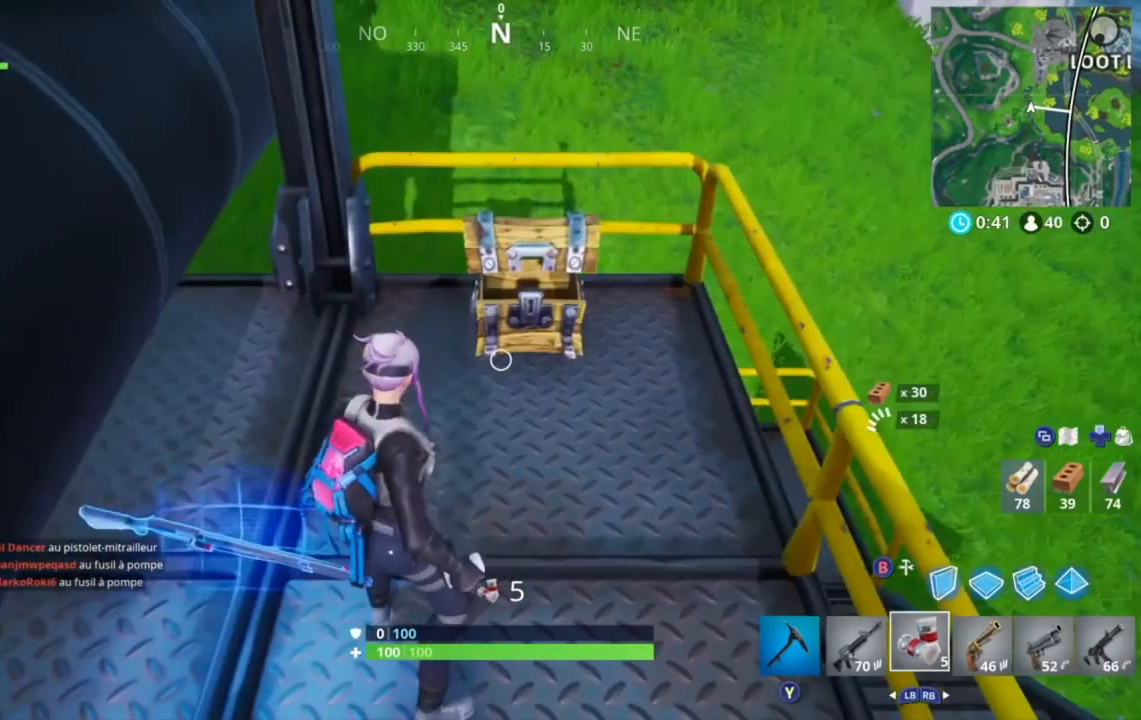
{"dt_ms": 480, "buttons": [], "left_stick": "center", "right_stick": "center", "events": [[120, "left_stick", "center"]]}
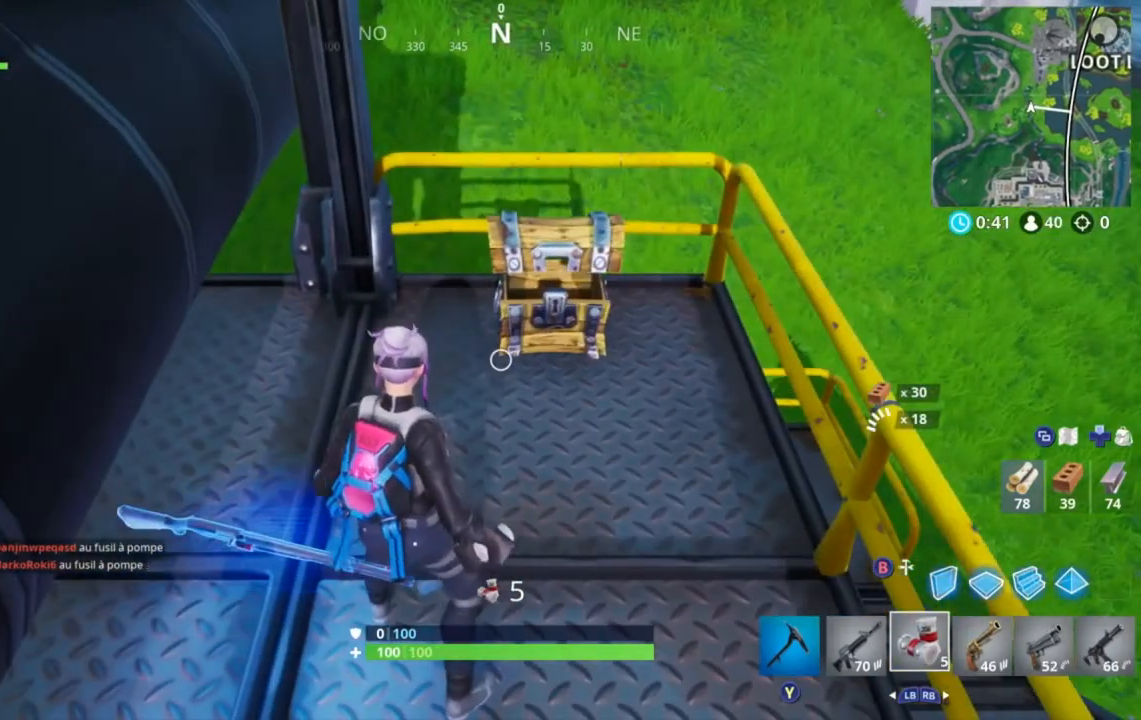
{"dt_ms": 520, "buttons": [], "left_stick": "center", "right_stick": "center", "events": []}
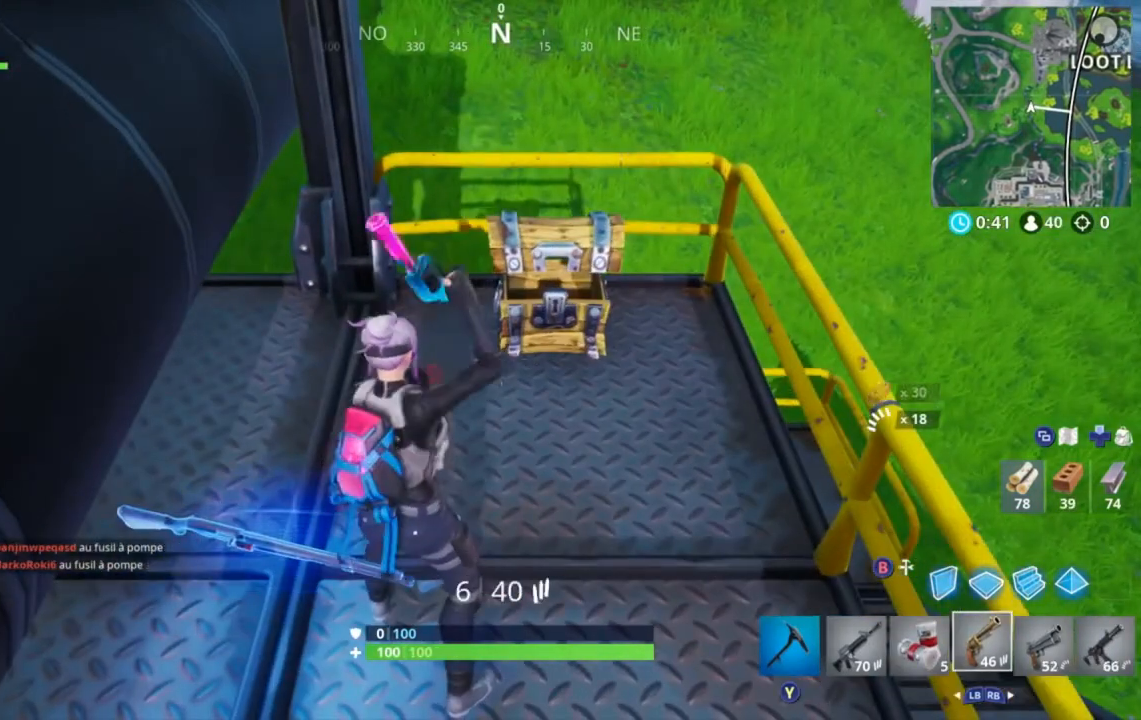
{"dt_ms": 480, "buttons": [], "left_stick": "center", "right_stick": "center", "events": []}
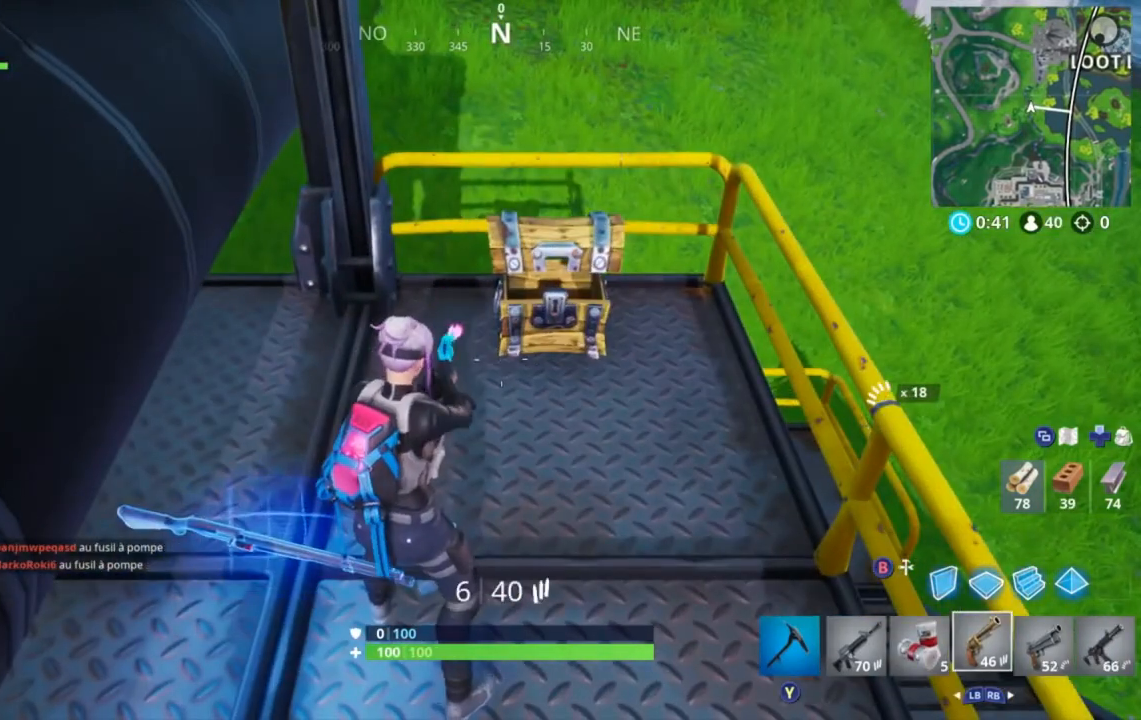
{"dt_ms": 520, "buttons": [], "left_stick": "left", "right_stick": "center", "events": [[160, "right_stick", "down-left"], [360, "left_stick", "left"], [400, "right_stick", "center"]]}
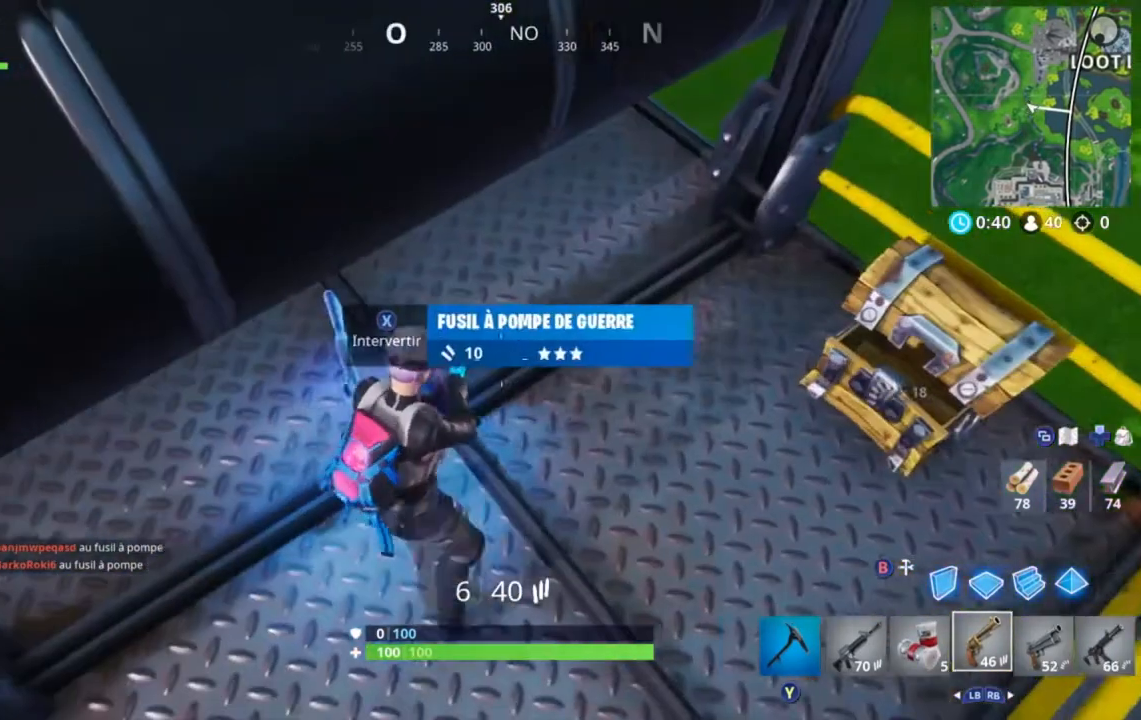
{"dt_ms": 480, "buttons": [], "left_stick": "center", "right_stick": "center", "events": [[80, "left_stick", "center"]]}